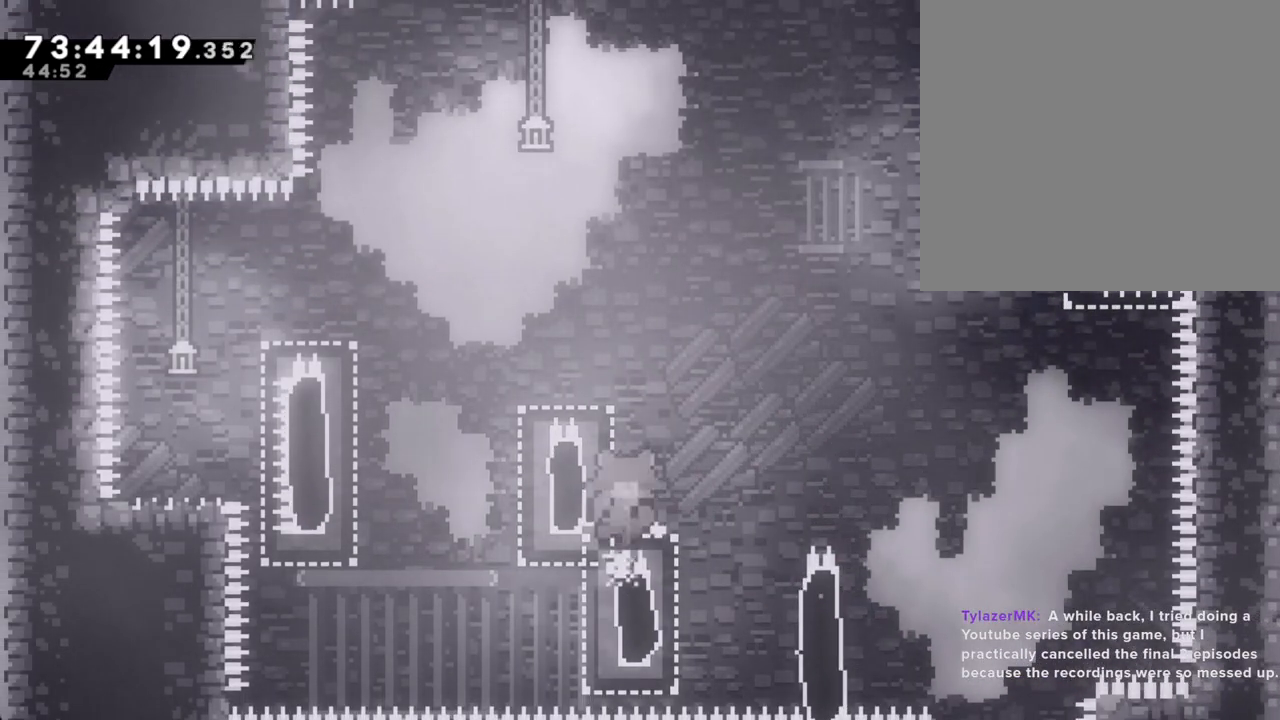
Gameplay with a controller (Nintendo layout); each line is a JSON object with the inputs held at the frame after it. "events" lists button and stick changes between this image and that frame as [ms after this image, input, new state], when the widget could be followed in between. Not read: HOME L1 L3 R1 R3.
{"buttons": [], "left_stick": "center", "right_stick": "center", "events": [[117, "A", "up"], [117, "left_stick", "center"], [168, "A", "down"], [335, "A", "up"]]}
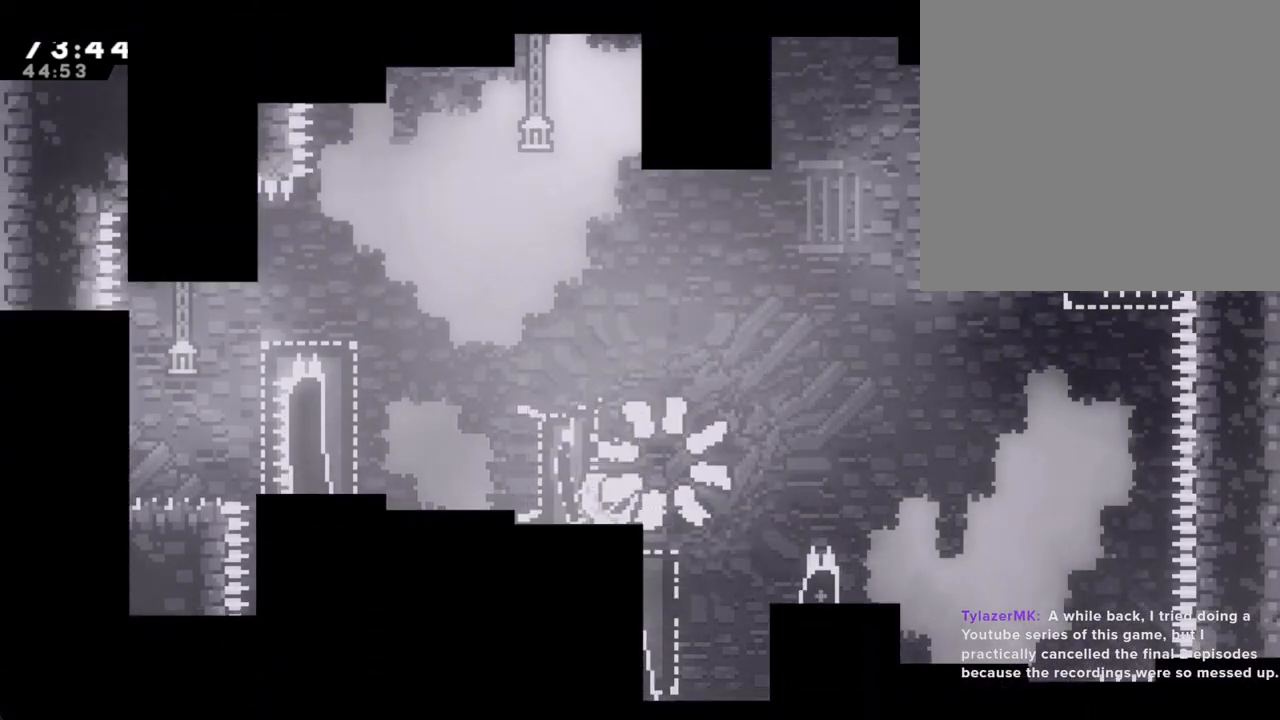
{"buttons": [], "left_stick": "center", "right_stick": "center", "events": []}
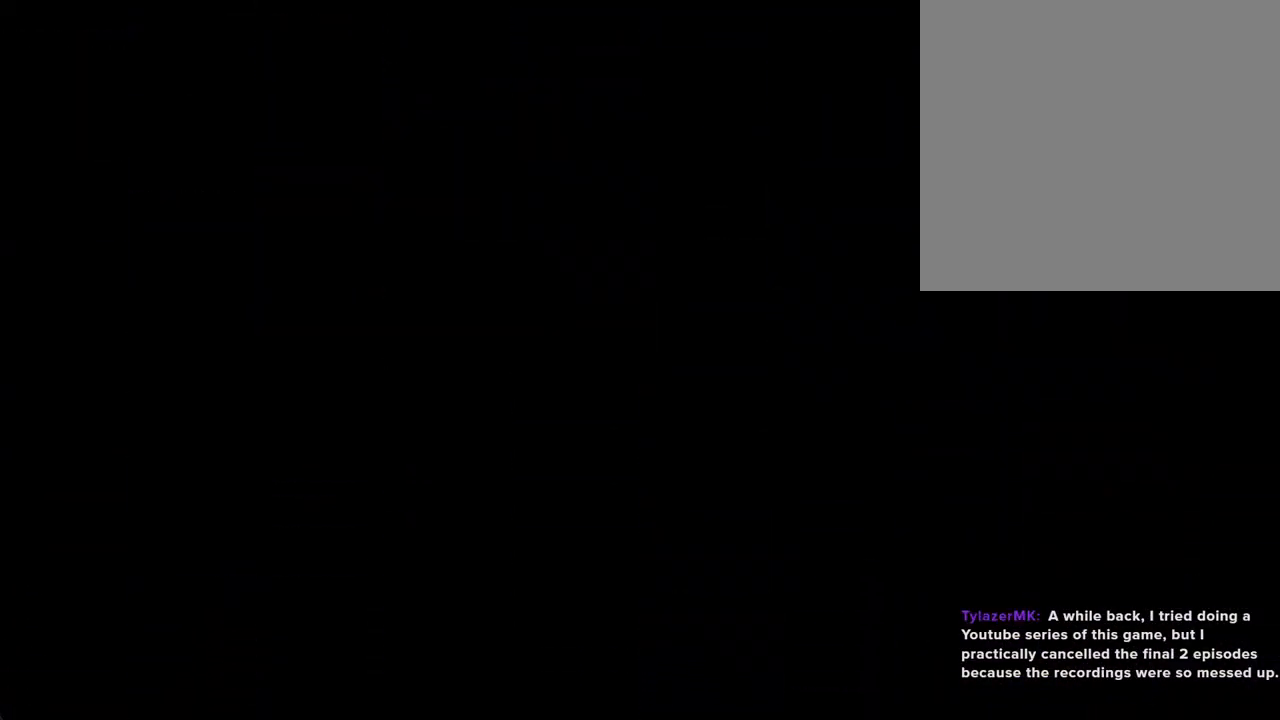
{"buttons": ["A"], "left_stick": "up", "right_stick": "center", "events": [[386, "A", "down"], [386, "left_stick", "left"], [486, "left_stick", "up"]]}
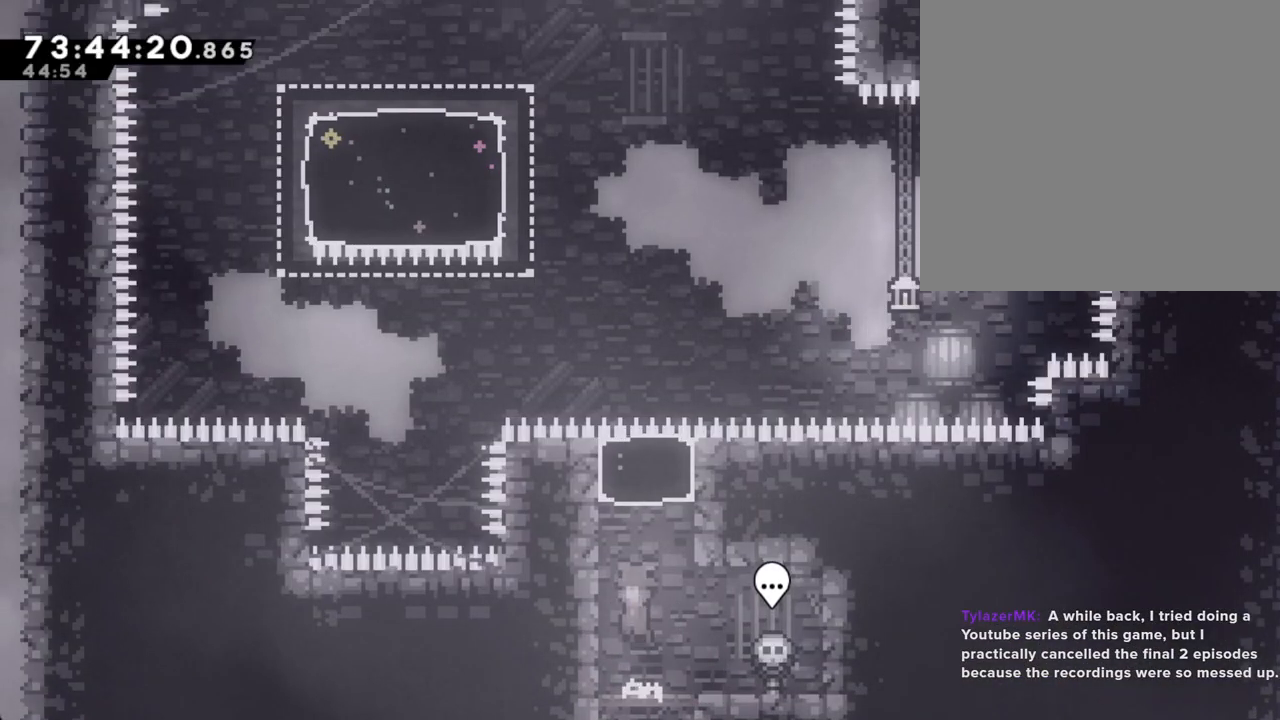
{"buttons": [], "left_stick": "up-left", "right_stick": "center", "events": [[101, "A", "up"], [168, "X", "down"], [386, "X", "up"], [453, "left_stick", "up-left"]]}
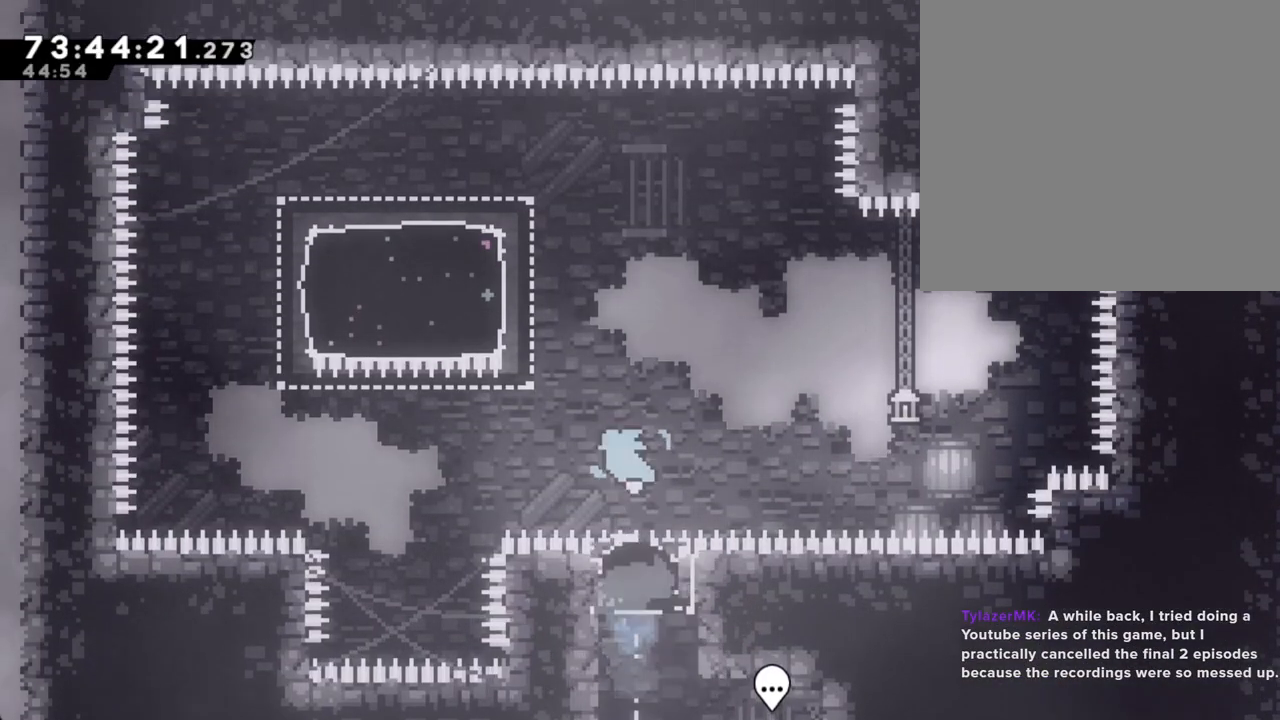
{"buttons": [], "left_stick": "left", "right_stick": "center", "events": [[167, "X", "down"], [385, "X", "up"], [419, "left_stick", "left"]]}
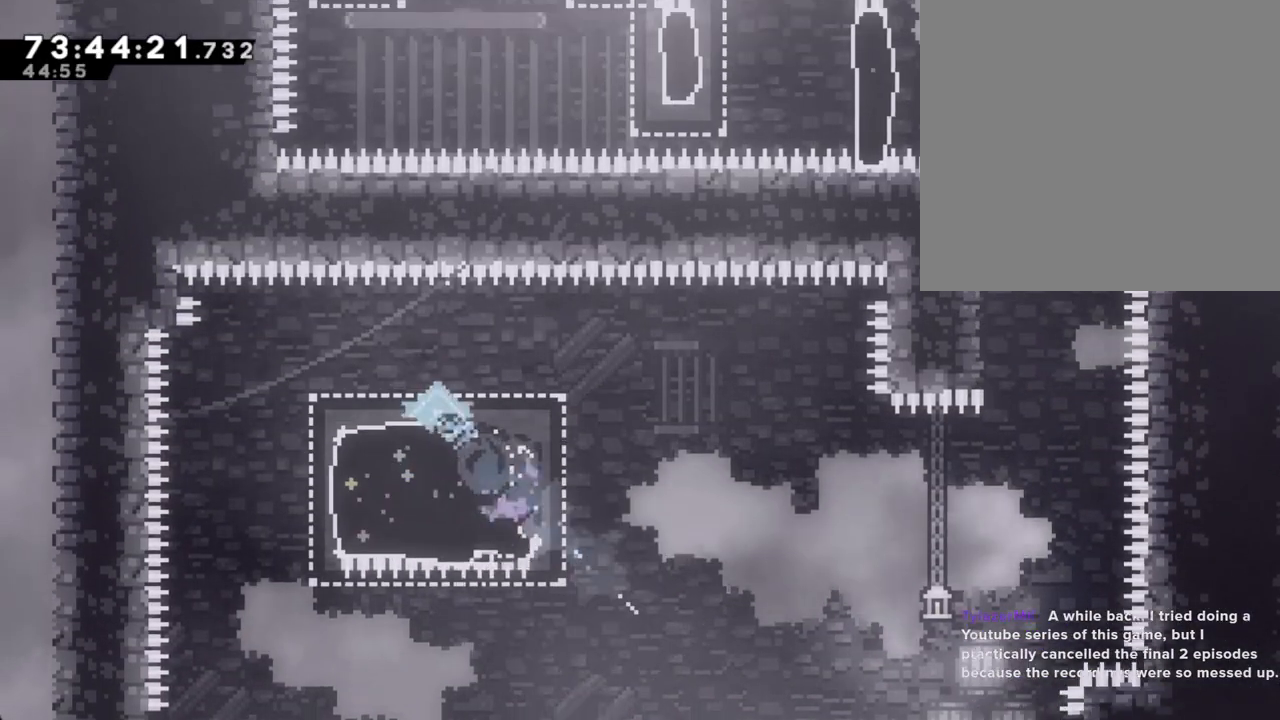
{"buttons": ["X"], "left_stick": "right", "right_stick": "center", "events": [[17, "left_stick", "down-left"], [84, "X", "down"], [269, "X", "up"], [269, "left_stick", "right"], [386, "X", "down"]]}
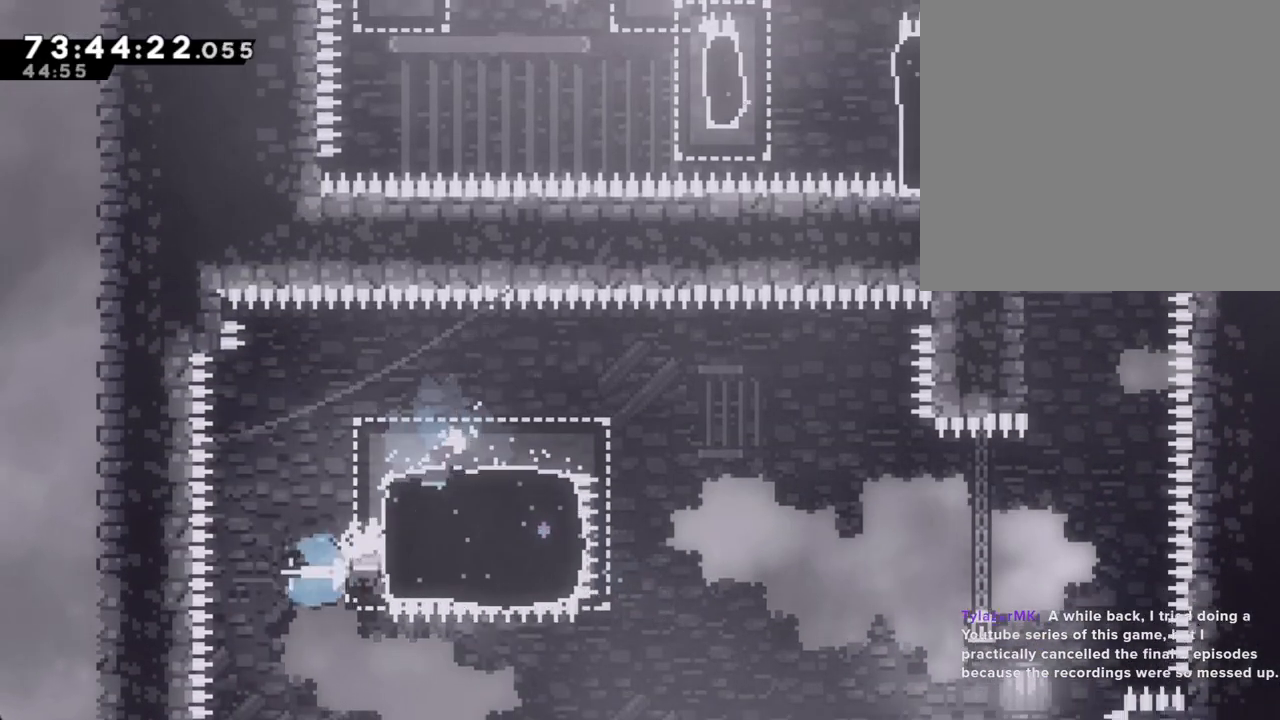
{"buttons": ["A"], "left_stick": "right", "right_stick": "center", "events": [[84, "X", "up"], [251, "A", "down"]]}
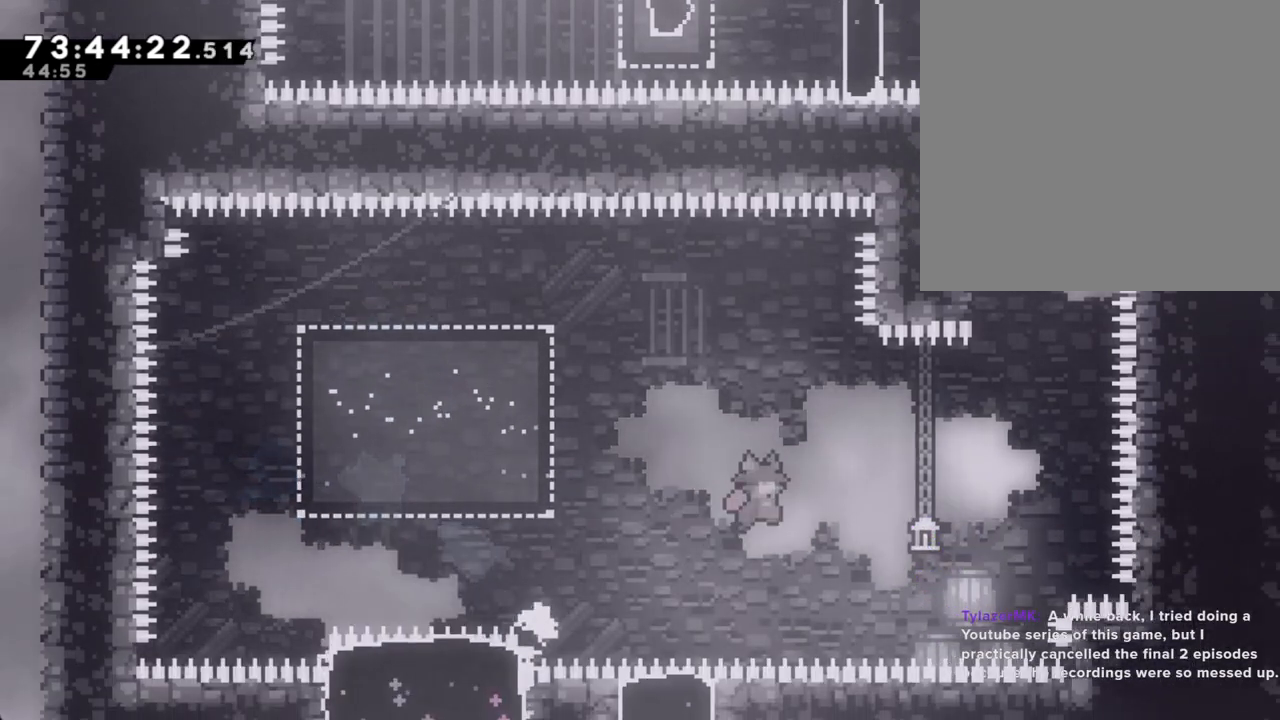
{"buttons": ["X"], "left_stick": "up", "right_stick": "center", "events": [[251, "A", "up"], [301, "left_stick", "up"], [318, "X", "down"]]}
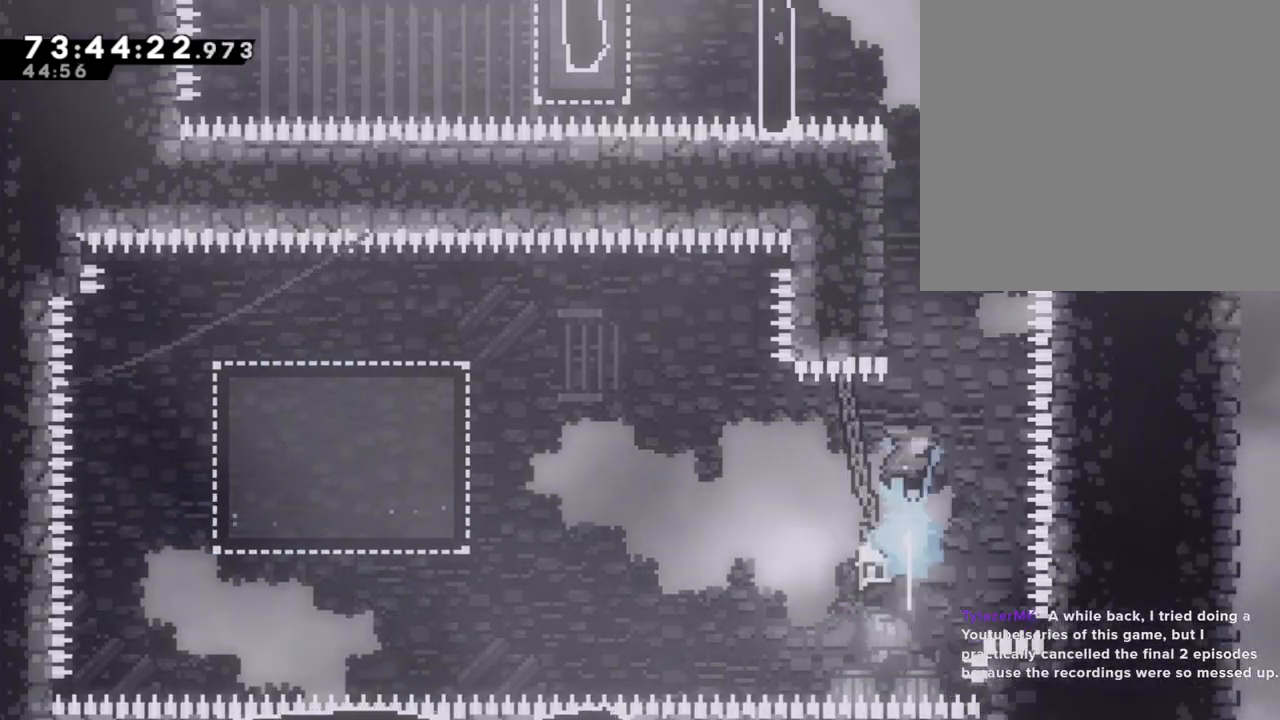
{"buttons": ["A"], "left_stick": "left", "right_stick": "center", "events": [[17, "X", "up"], [185, "left_stick", "left"], [201, "A", "down"]]}
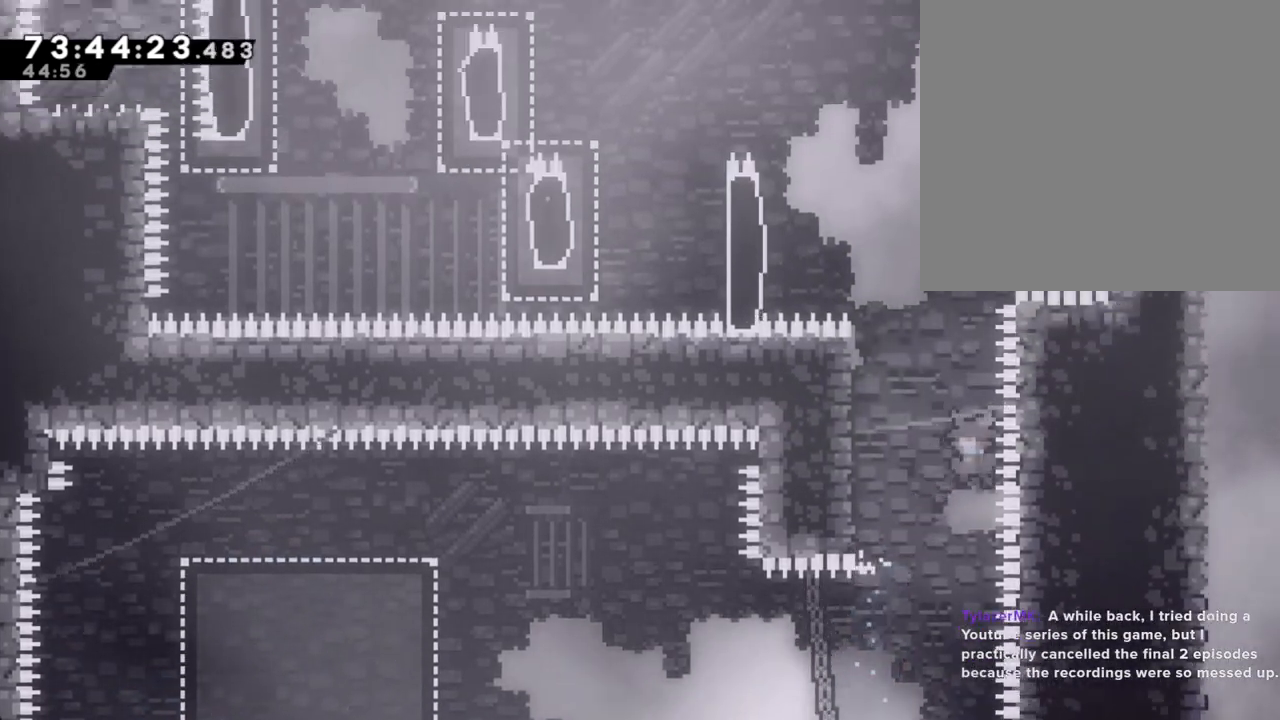
{"buttons": ["A"], "left_stick": "left", "right_stick": "center", "events": [[335, "A", "up"], [352, "A", "down"], [352, "left_stick", "center"], [436, "left_stick", "left"]]}
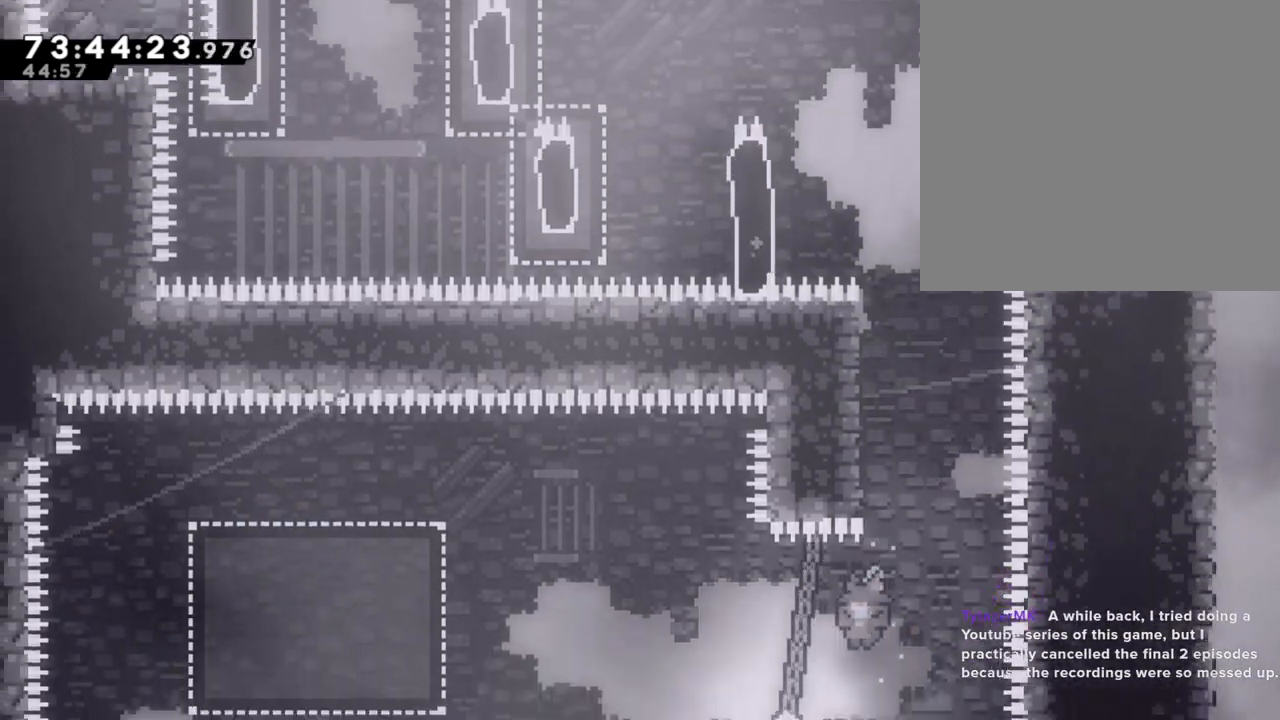
{"buttons": ["DPAD_LEFT"], "left_stick": "center", "right_stick": "center", "events": [[234, "A", "up"], [318, "A", "down"], [335, "left_stick", "center"], [469, "A", "up"], [502, "DPAD_LEFT", "down"]]}
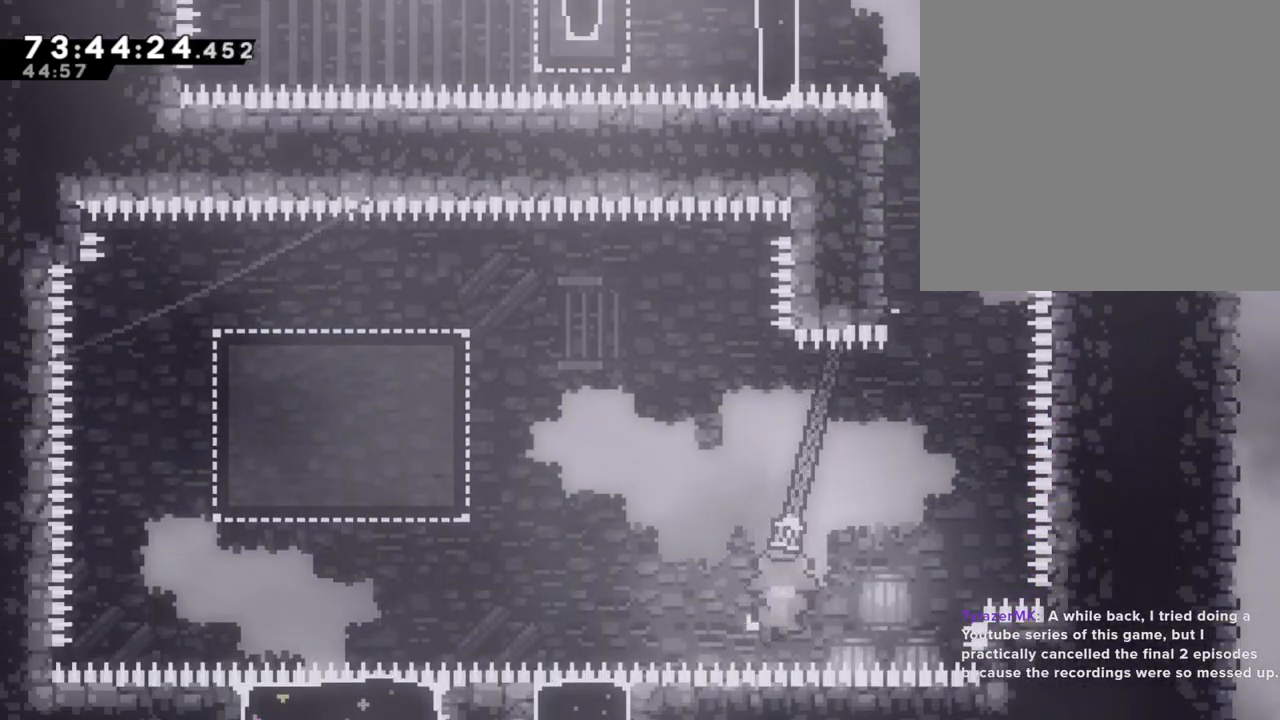
{"buttons": [], "left_stick": "center", "right_stick": "center", "events": [[17, "A", "down"], [151, "A", "up"], [336, "DPAD_LEFT", "up"]]}
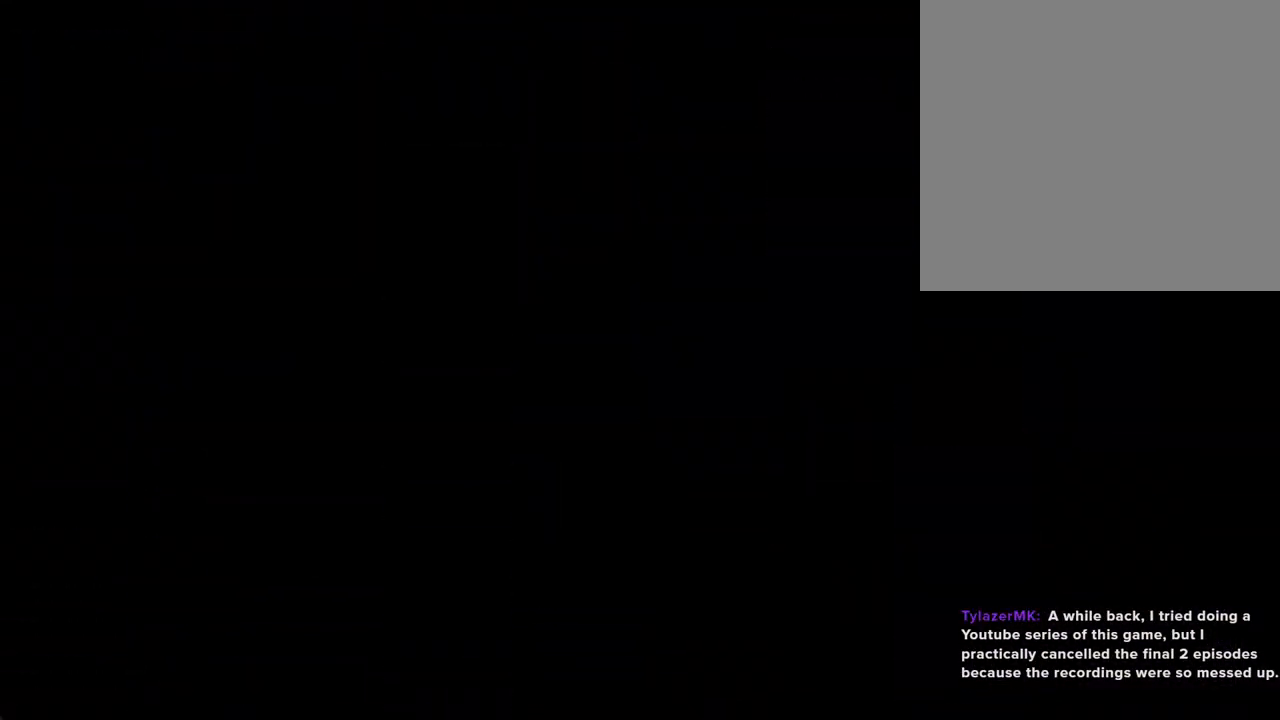
{"buttons": [], "left_stick": "center", "right_stick": "center", "events": []}
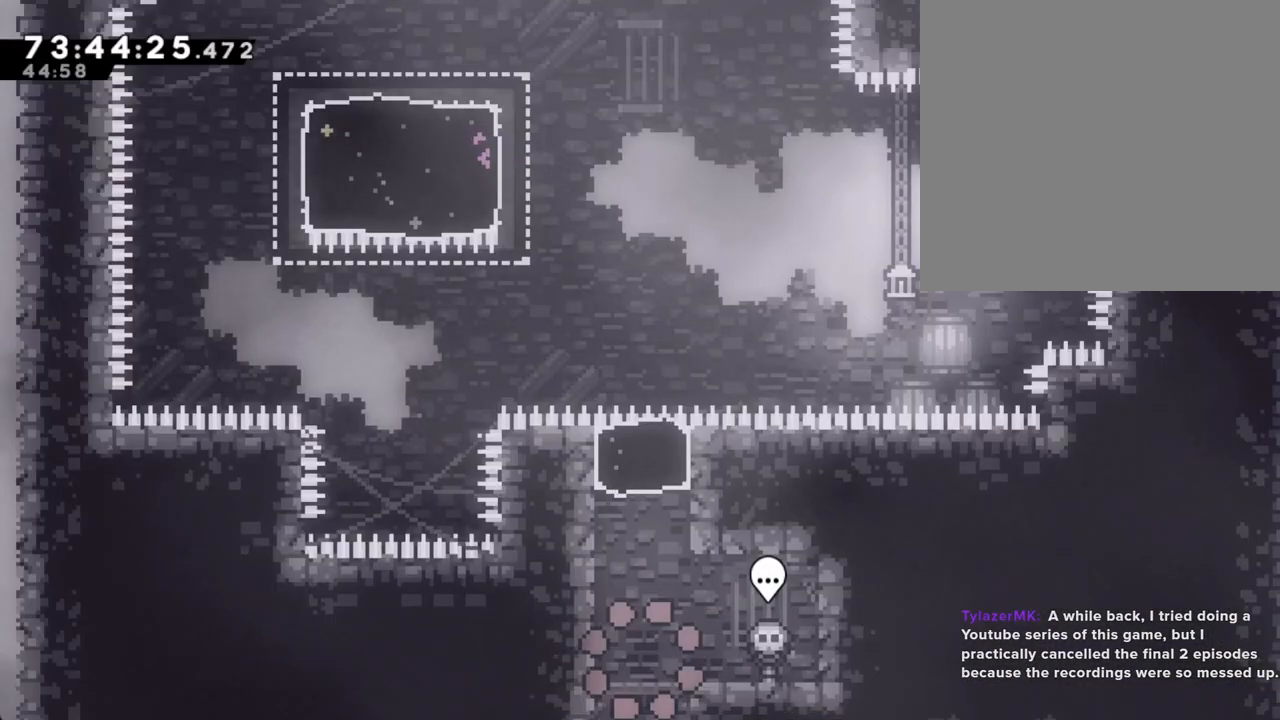
{"buttons": ["X"], "left_stick": "up", "right_stick": "center", "events": [[201, "left_stick", "left"], [217, "A", "down"], [368, "A", "up"], [368, "left_stick", "up"], [435, "X", "down"]]}
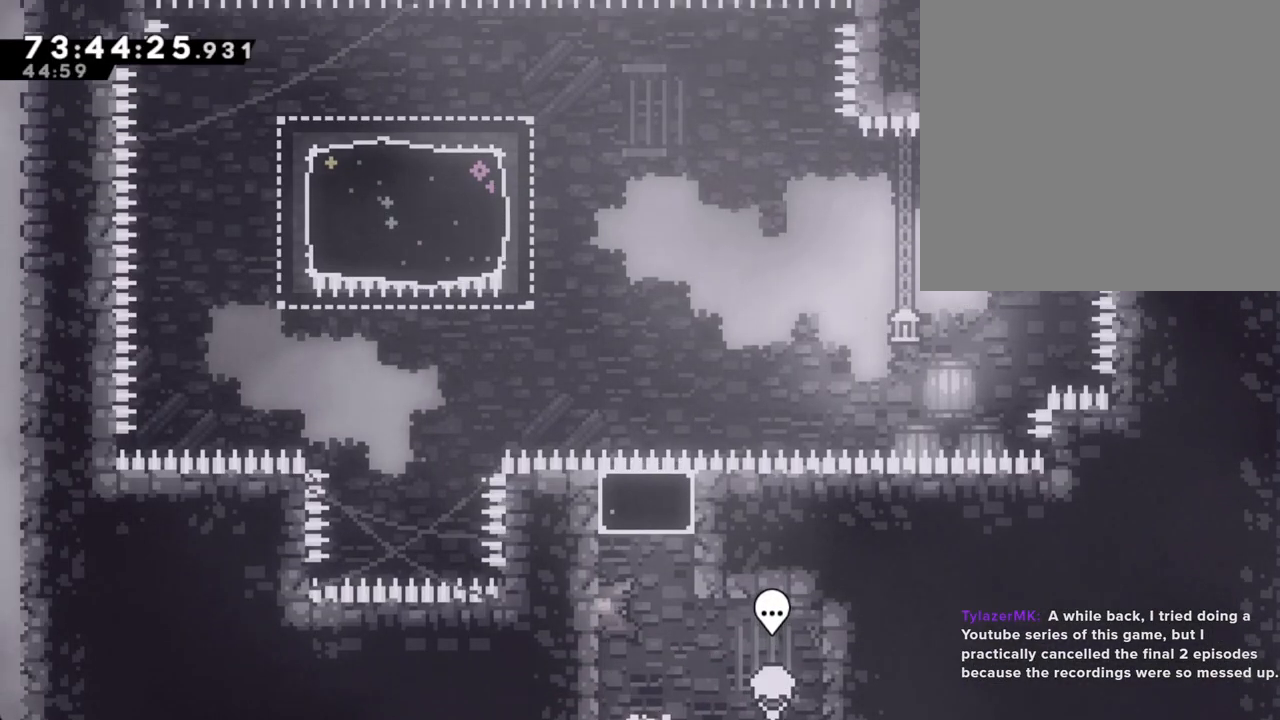
{"buttons": ["X"], "left_stick": "up-left", "right_stick": "center", "events": [[134, "X", "up"], [285, "left_stick", "up-left"], [453, "X", "down"]]}
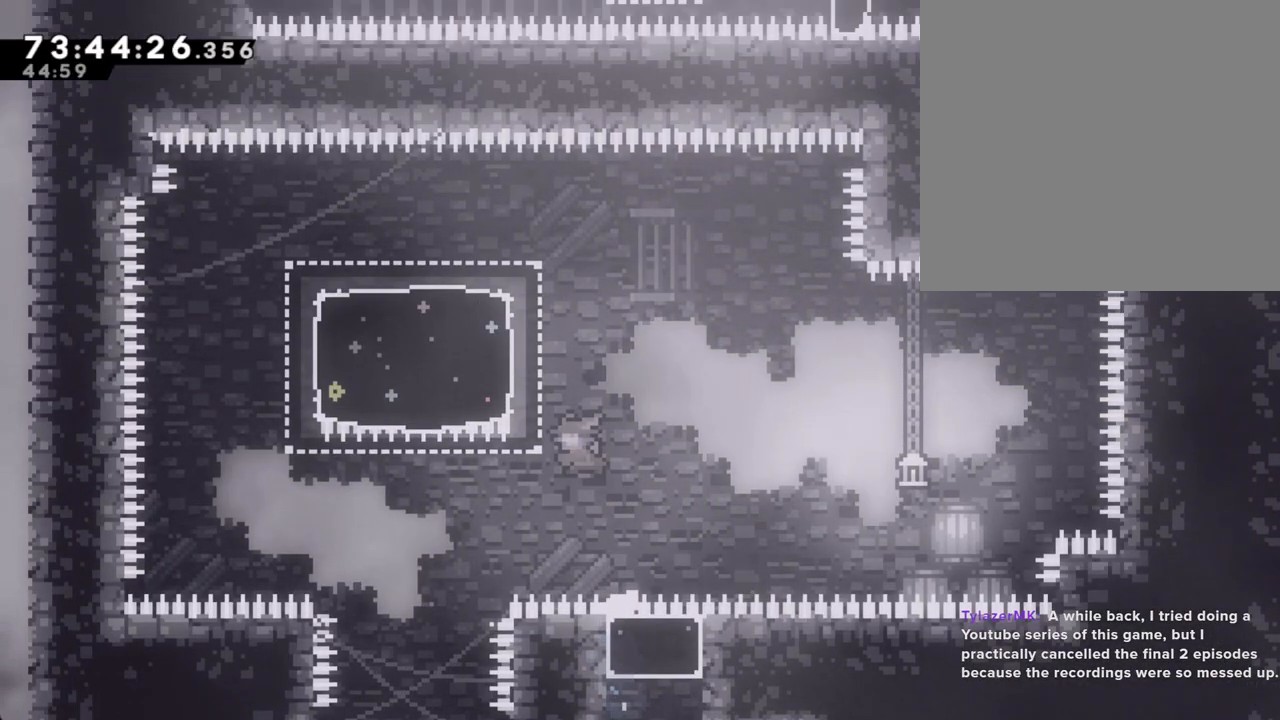
{"buttons": ["X"], "left_stick": "down-left", "right_stick": "center", "events": [[201, "X", "up"], [235, "left_stick", "left"], [352, "left_stick", "down-left"], [402, "X", "down"]]}
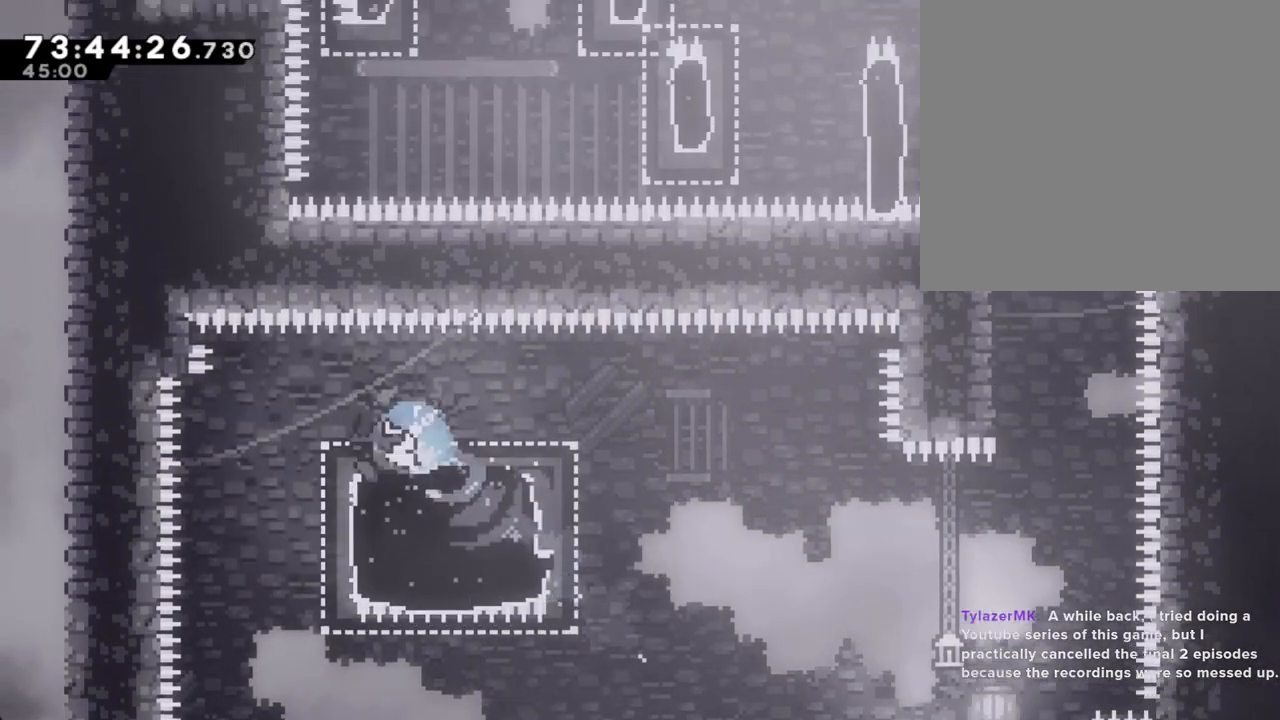
{"buttons": [], "left_stick": "right", "right_stick": "center", "events": [[84, "left_stick", "right"], [100, "X", "up"], [201, "X", "down"], [402, "X", "up"]]}
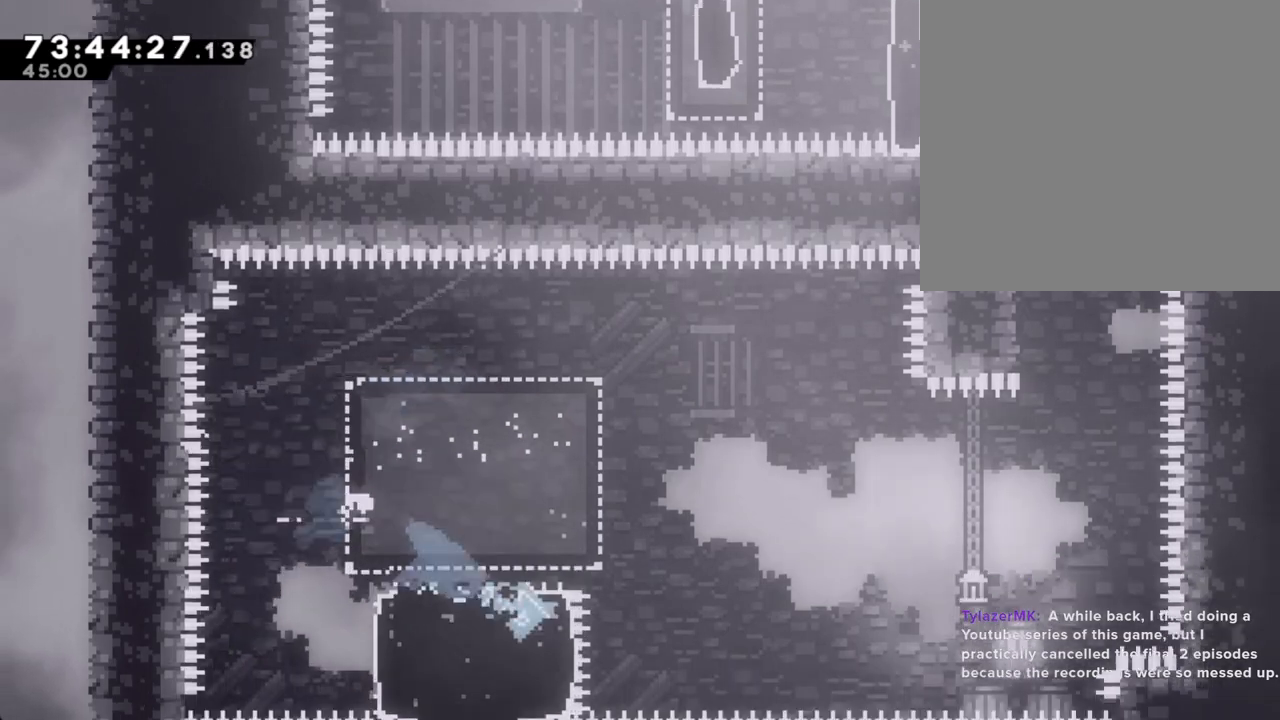
{"buttons": ["A"], "left_stick": "right", "right_stick": "center", "events": [[51, "A", "down"]]}
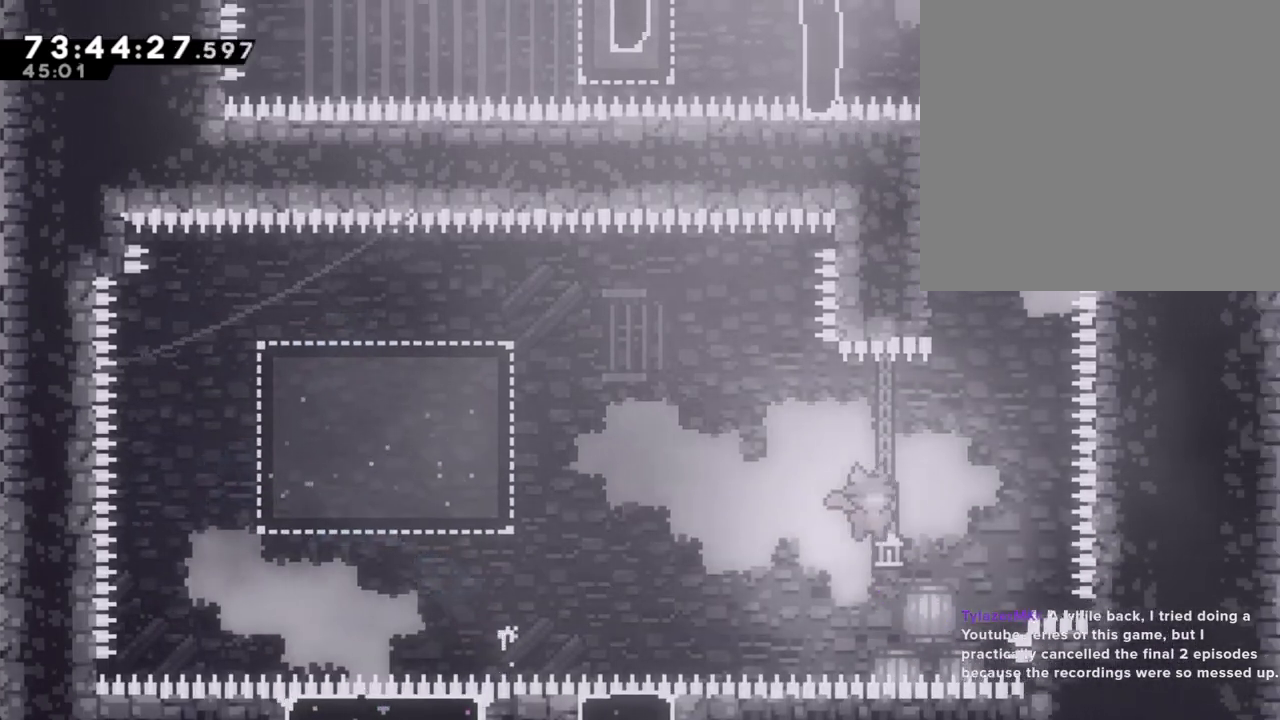
{"buttons": ["R2"], "left_stick": "up-left", "right_stick": "center", "events": [[84, "A", "up"], [134, "X", "down"], [134, "left_stick", "up"], [385, "X", "up"], [452, "R2", "down"], [469, "left_stick", "up-left"]]}
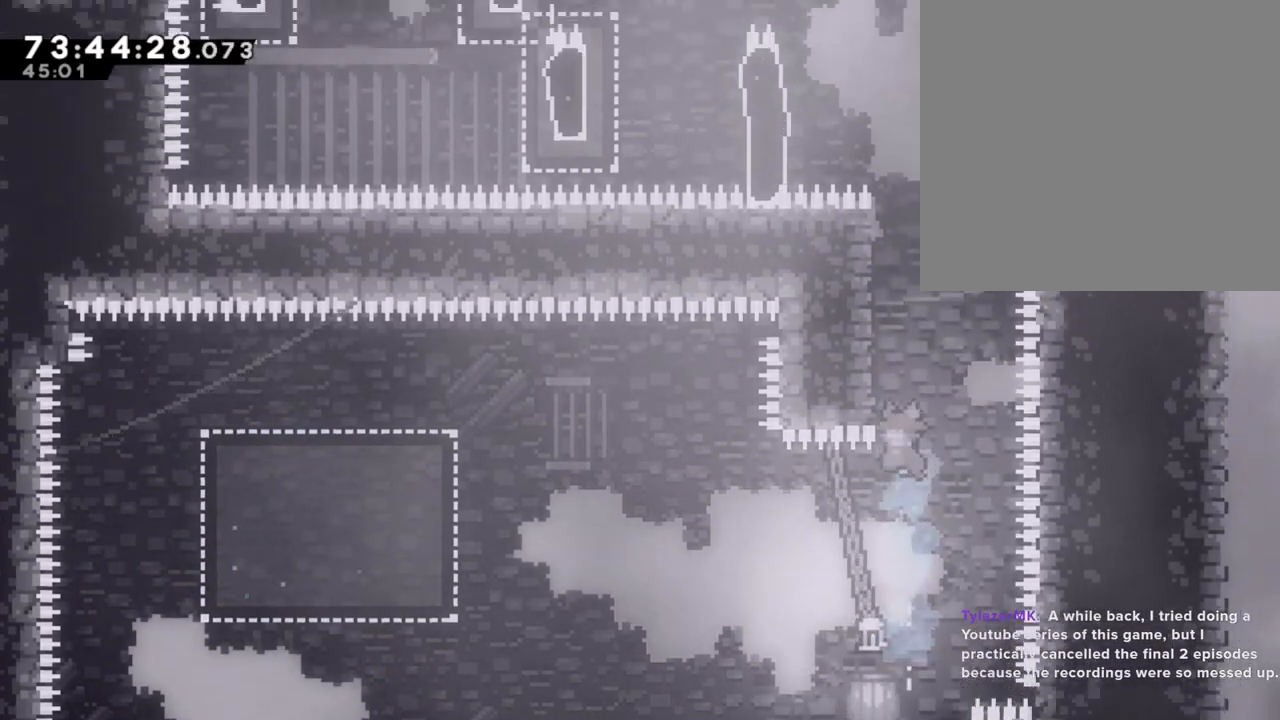
{"buttons": [], "left_stick": "right", "right_stick": "center", "events": [[167, "left_stick", "up"], [469, "left_stick", "right"], [486, "R2", "up"]]}
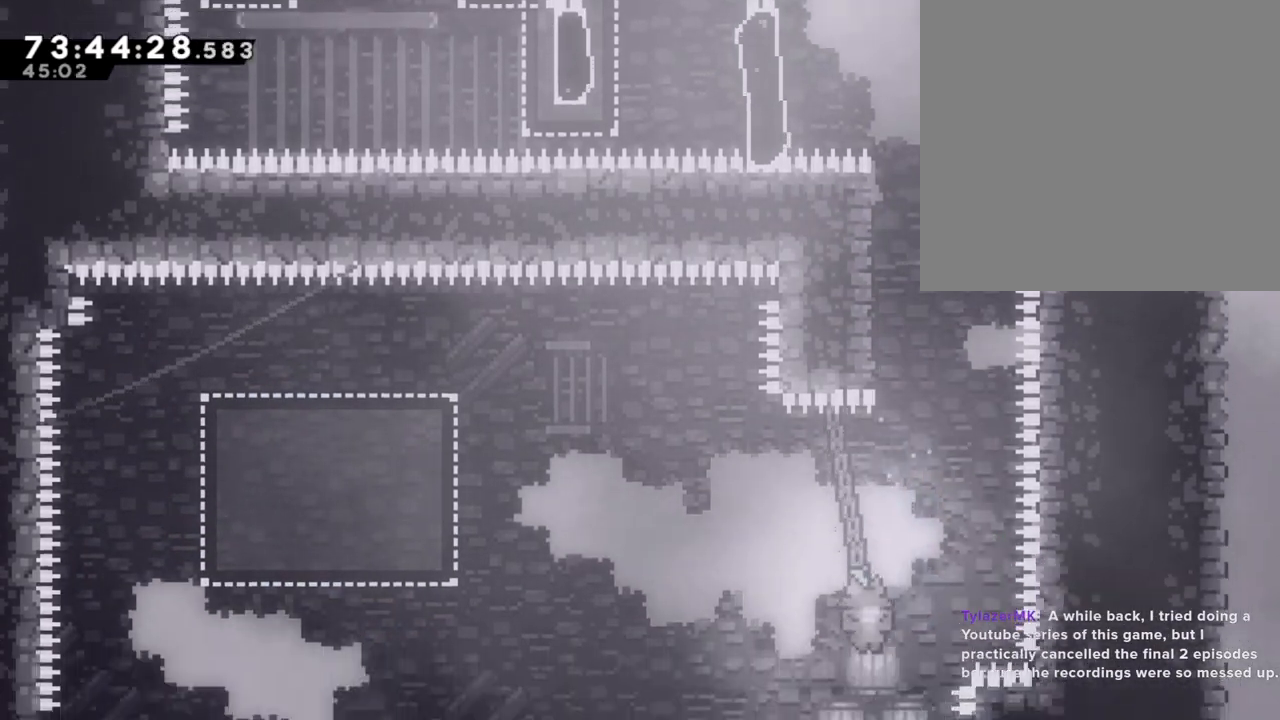
{"buttons": [], "left_stick": "center", "right_stick": "center", "events": [[17, "A", "down"], [168, "A", "up"], [235, "A", "down"], [335, "left_stick", "center"], [419, "A", "up"]]}
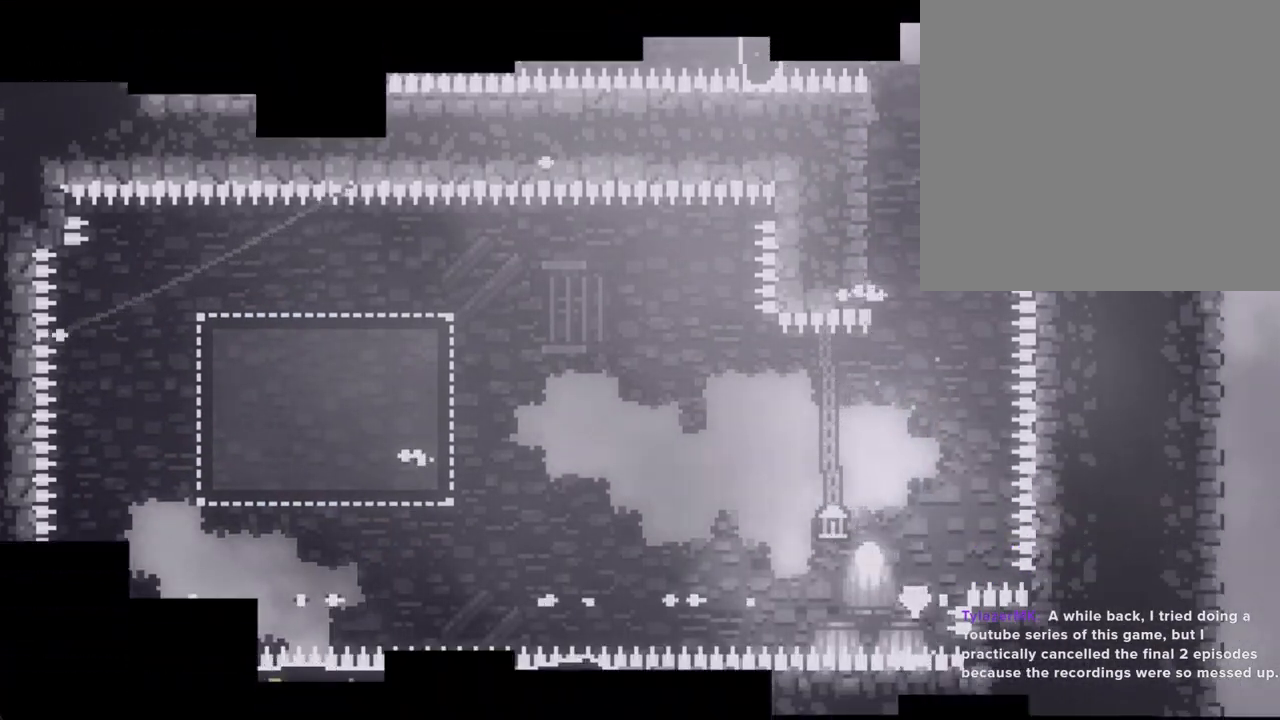
{"buttons": [], "left_stick": "center", "right_stick": "center", "events": []}
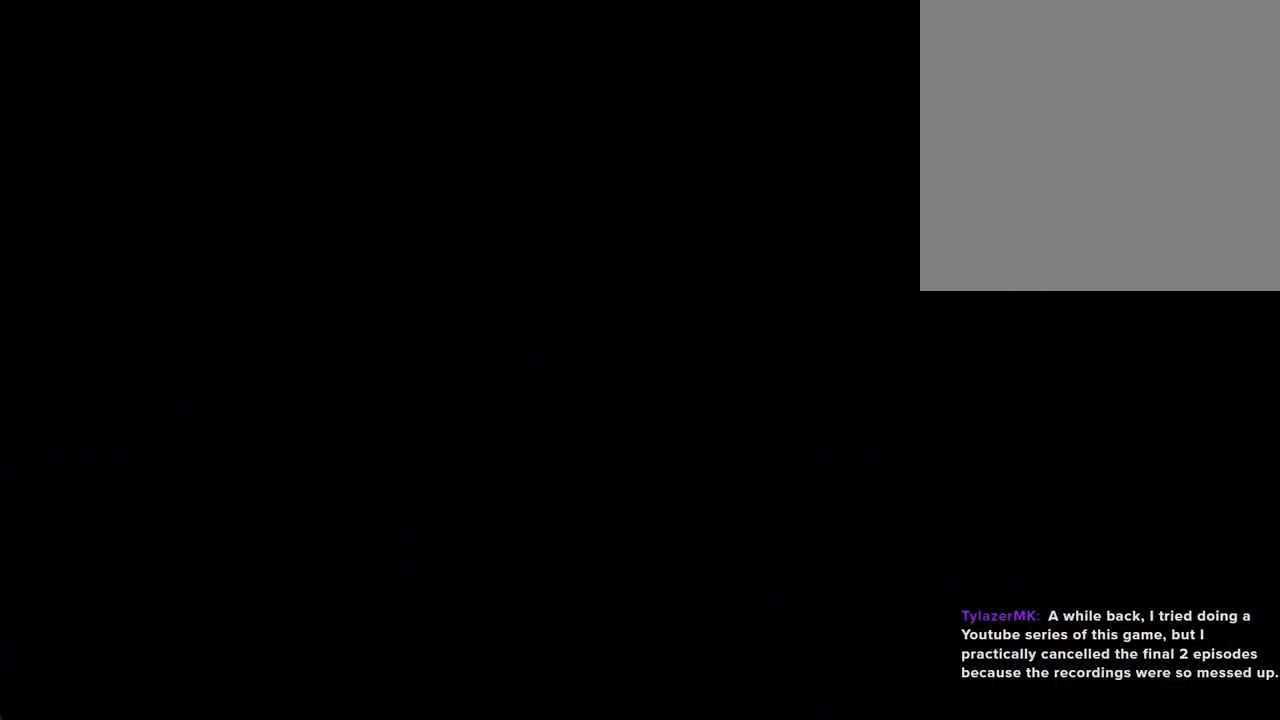
{"buttons": ["A"], "left_stick": "left", "right_stick": "center", "events": [[419, "left_stick", "left"], [435, "A", "down"]]}
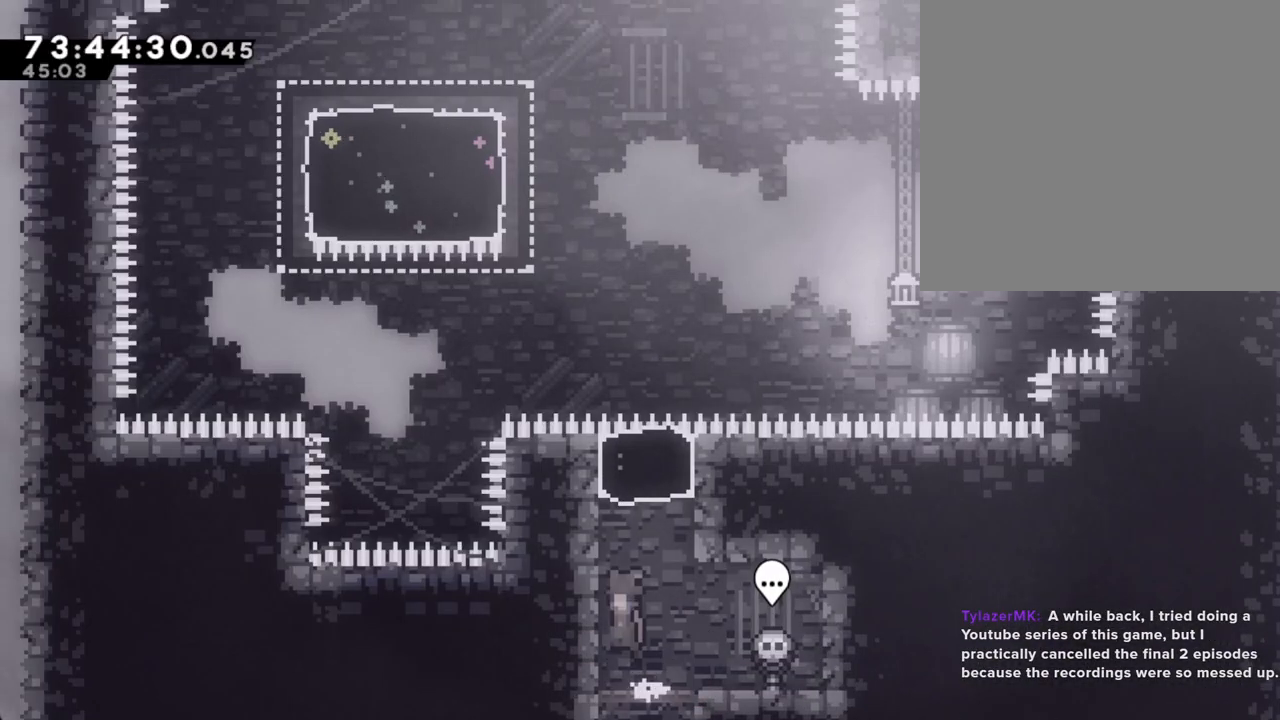
{"buttons": [], "left_stick": "up", "right_stick": "center", "events": [[84, "left_stick", "up"], [101, "A", "up"], [134, "X", "down"], [369, "X", "up"]]}
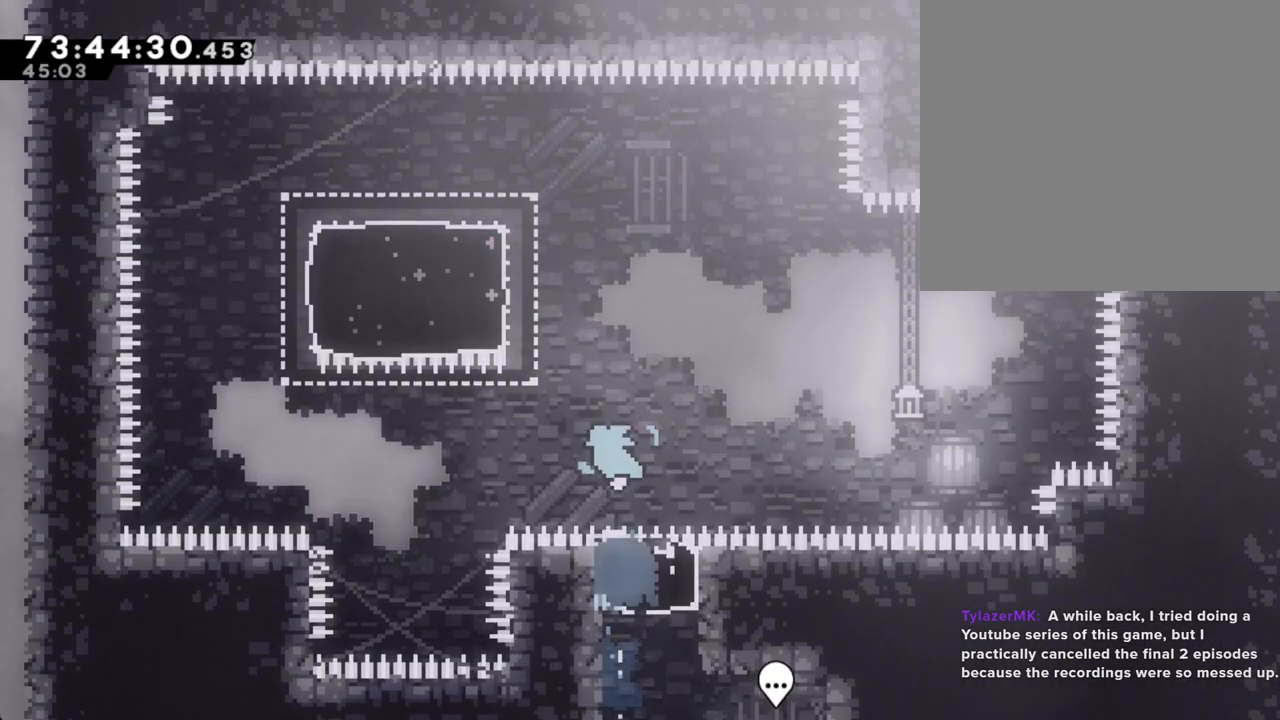
{"buttons": [], "left_stick": "left", "right_stick": "center", "events": [[67, "left_stick", "up-left"], [218, "X", "down"], [419, "X", "up"], [419, "left_stick", "left"]]}
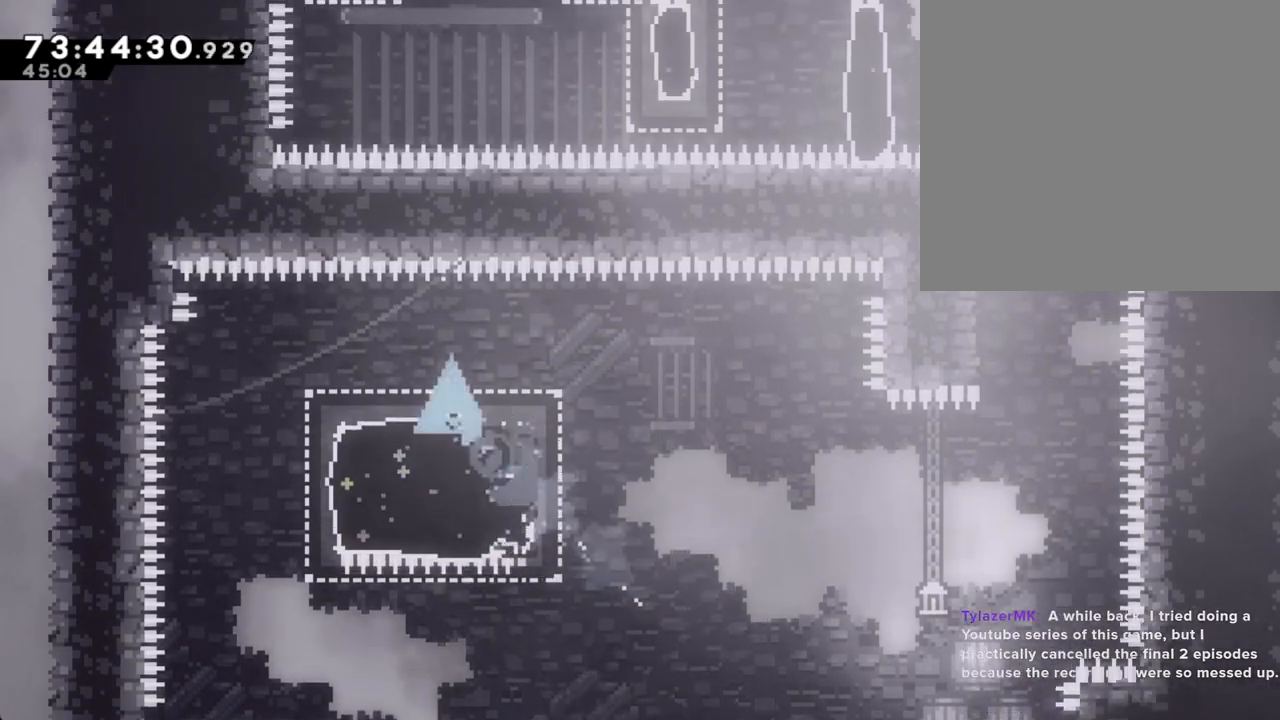
{"buttons": ["X"], "left_stick": "right", "right_stick": "center", "events": [[33, "left_stick", "down-left"], [67, "X", "down"], [284, "X", "up"], [318, "left_stick", "right"], [402, "X", "down"]]}
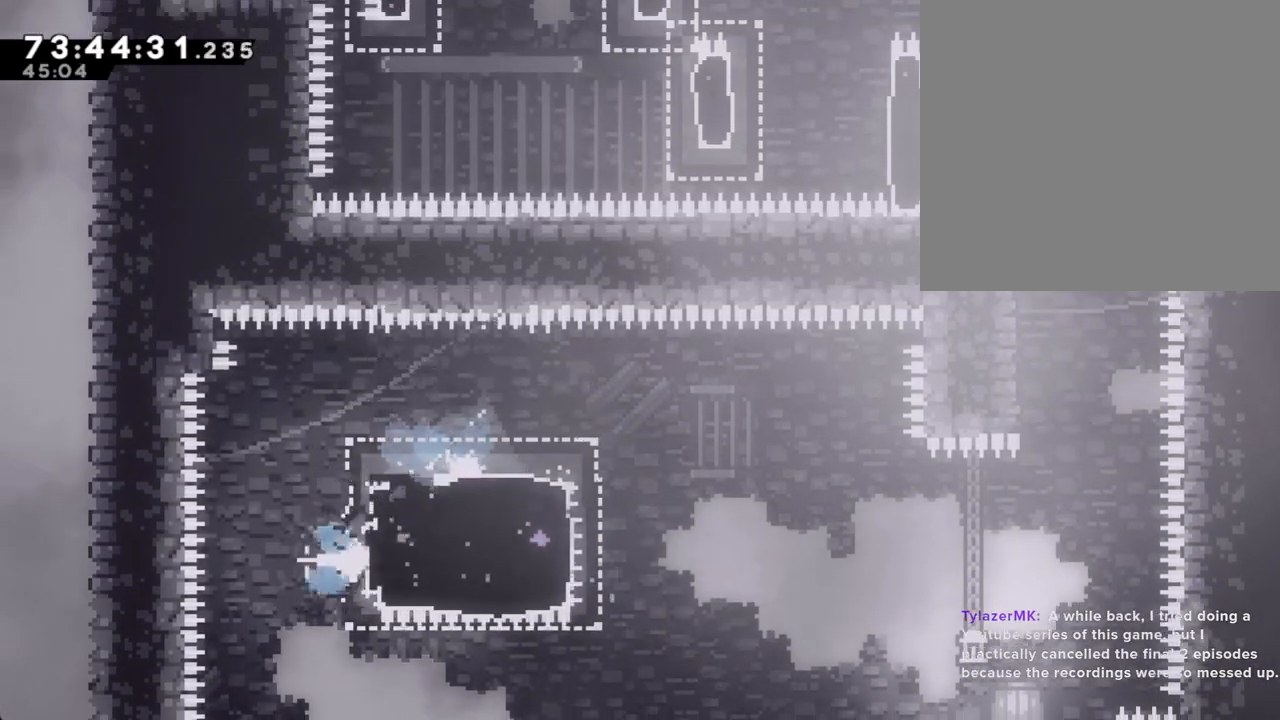
{"buttons": ["A"], "left_stick": "right", "right_stick": "center", "events": [[101, "X", "up"], [252, "A", "down"]]}
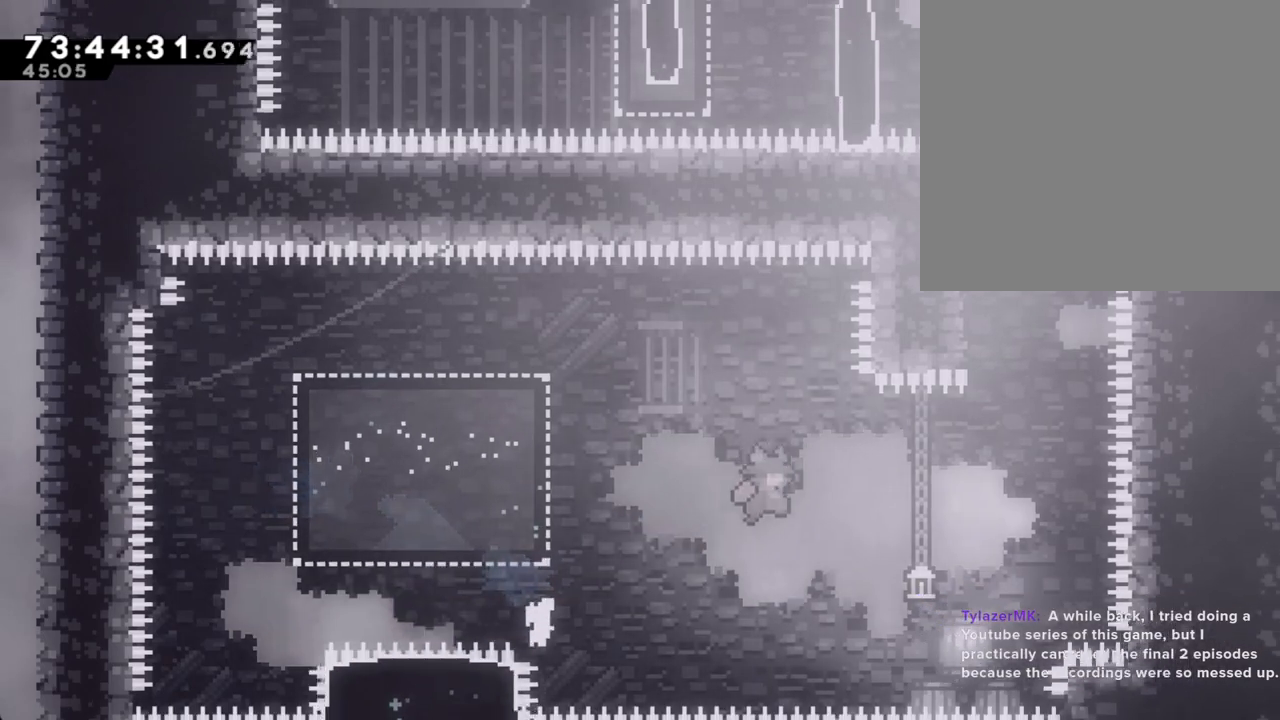
{"buttons": ["X"], "left_stick": "up", "right_stick": "center", "events": [[285, "A", "up"], [352, "left_stick", "up"], [368, "X", "down"]]}
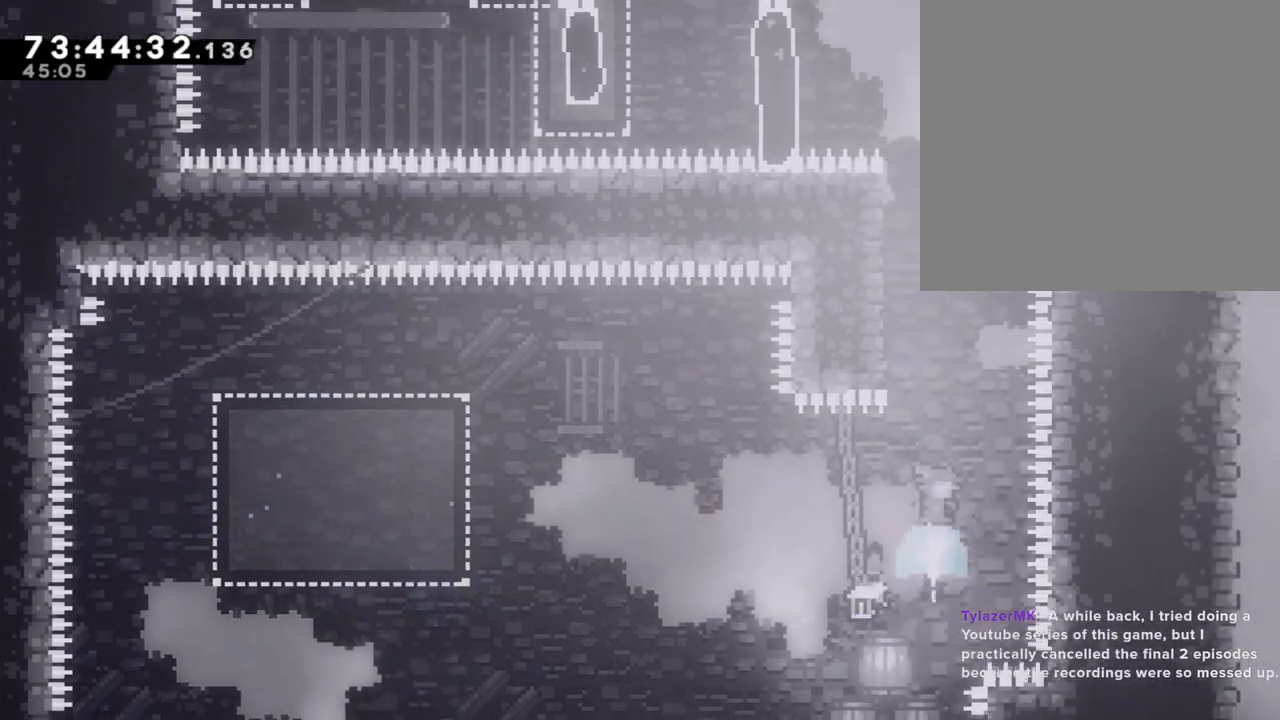
{"buttons": ["R2"], "left_stick": "up", "right_stick": "center", "events": [[67, "X", "up"], [100, "left_stick", "up-left"], [134, "R2", "down"], [435, "left_stick", "up"]]}
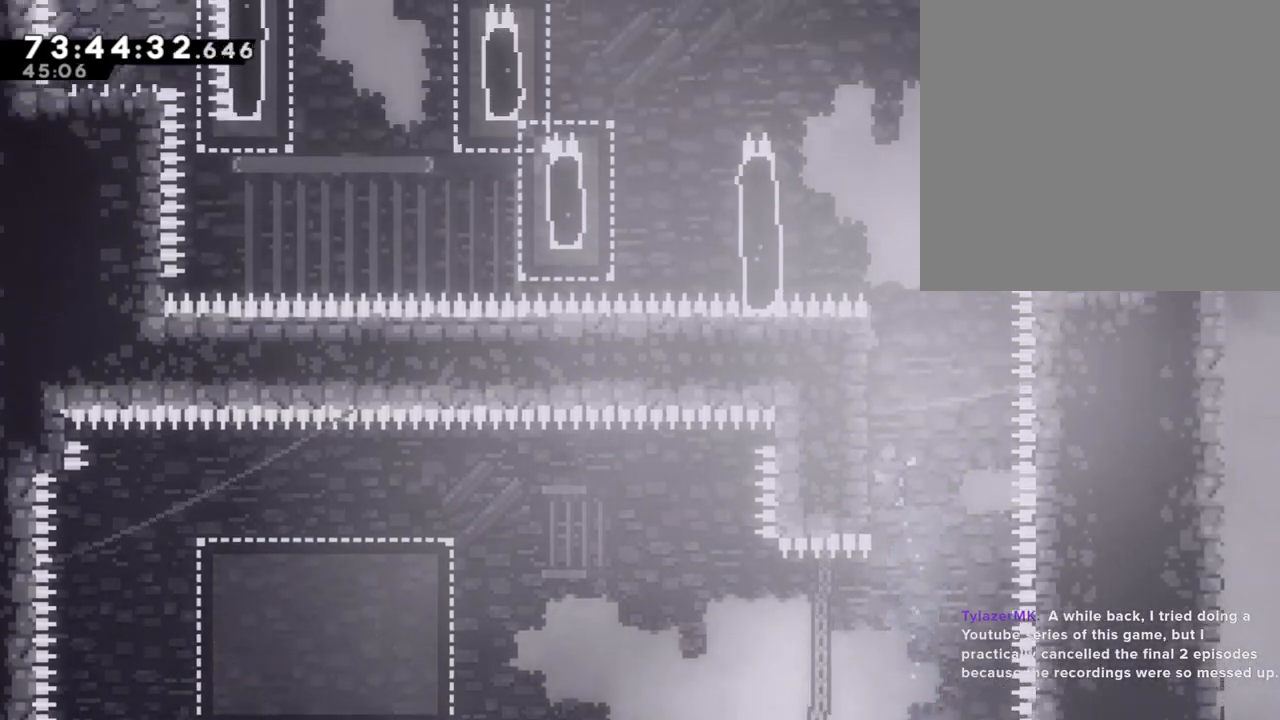
{"buttons": ["R2"], "left_stick": "up", "right_stick": "center", "events": []}